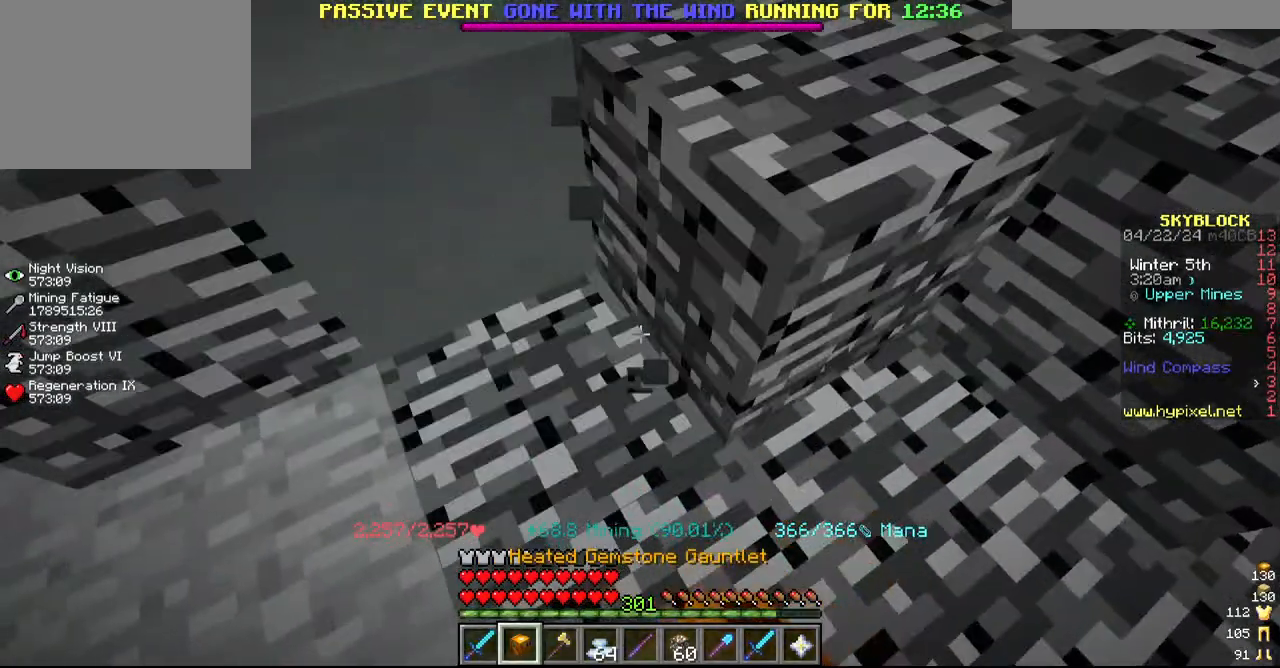
Gameplay with keyboard and mouse; each line is a JSON object with the keys and mouse buttons held at the frame after it. "events" lists presses ("down") and releases ("up") of "a", "d", "s", "w", "mouse_left" and "mouse_right" between this image and that frame as [ms after this image, input, new state], when the widget could be followed in between. "mouse_left", "mouse_right" = the "left", "right" buttons of the "mouse" list. No other keys are recorded. Fast repeated clicks can show as one long hold. Mouse movement is not recorded.
{"keys": [], "mouse": ["left"], "events": [[167, "w", "down"], [367, "w", "up"]]}
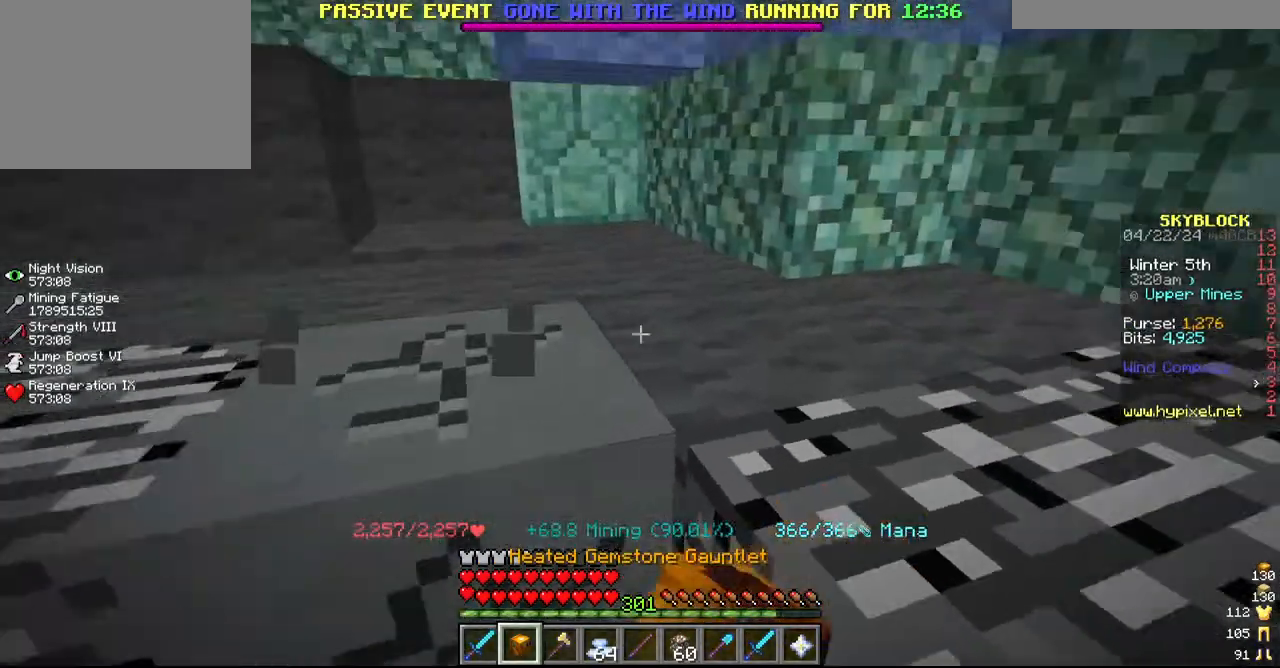
{"keys": ["w"], "mouse": ["left"], "events": [[367, "w", "down"]]}
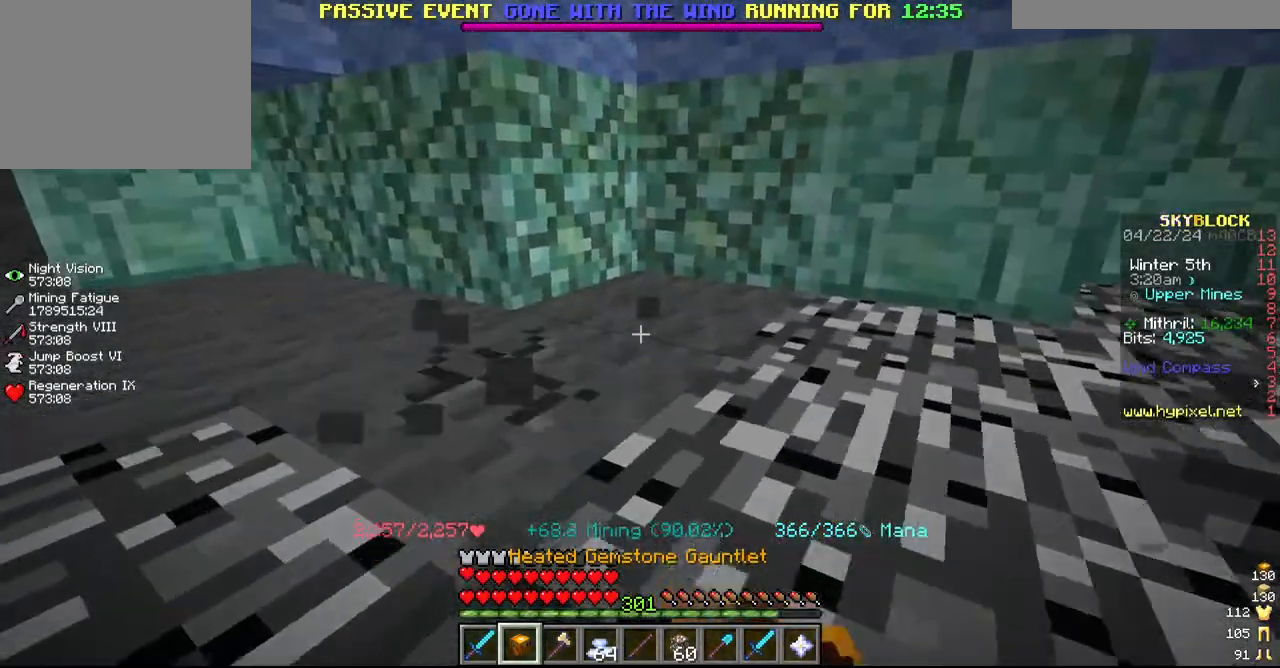
{"keys": ["a"], "mouse": ["left"], "events": [[34, "w", "up"], [184, "a", "down"], [334, "a", "up"], [484, "a", "down"]]}
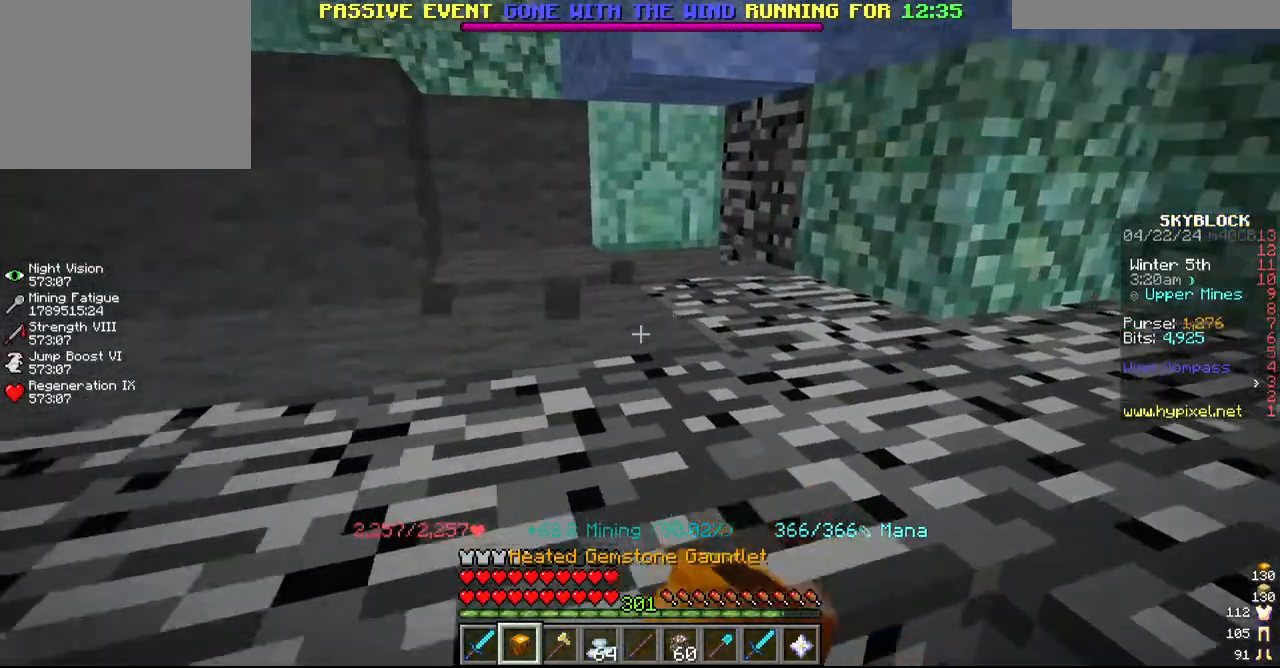
{"keys": ["a"], "mouse": ["left"], "events": []}
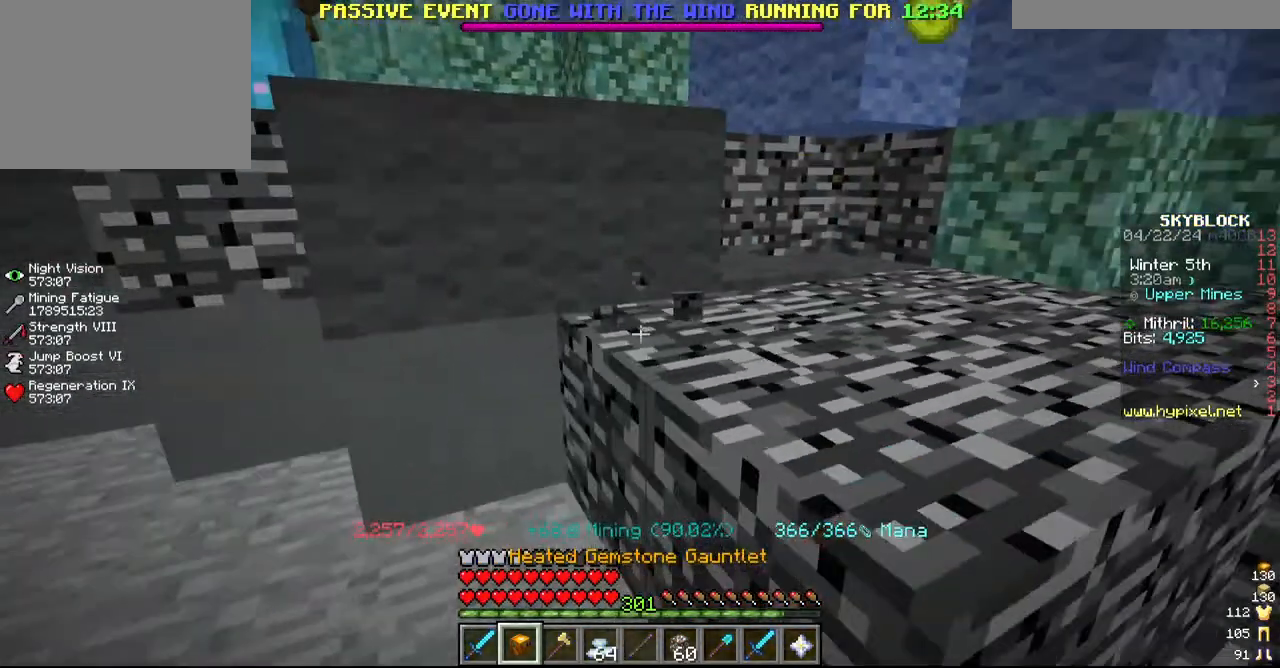
{"keys": [], "mouse": ["left"], "events": [[84, "a", "up"], [84, "w", "down"], [267, "a", "down"], [367, "w", "up"], [417, "a", "up"]]}
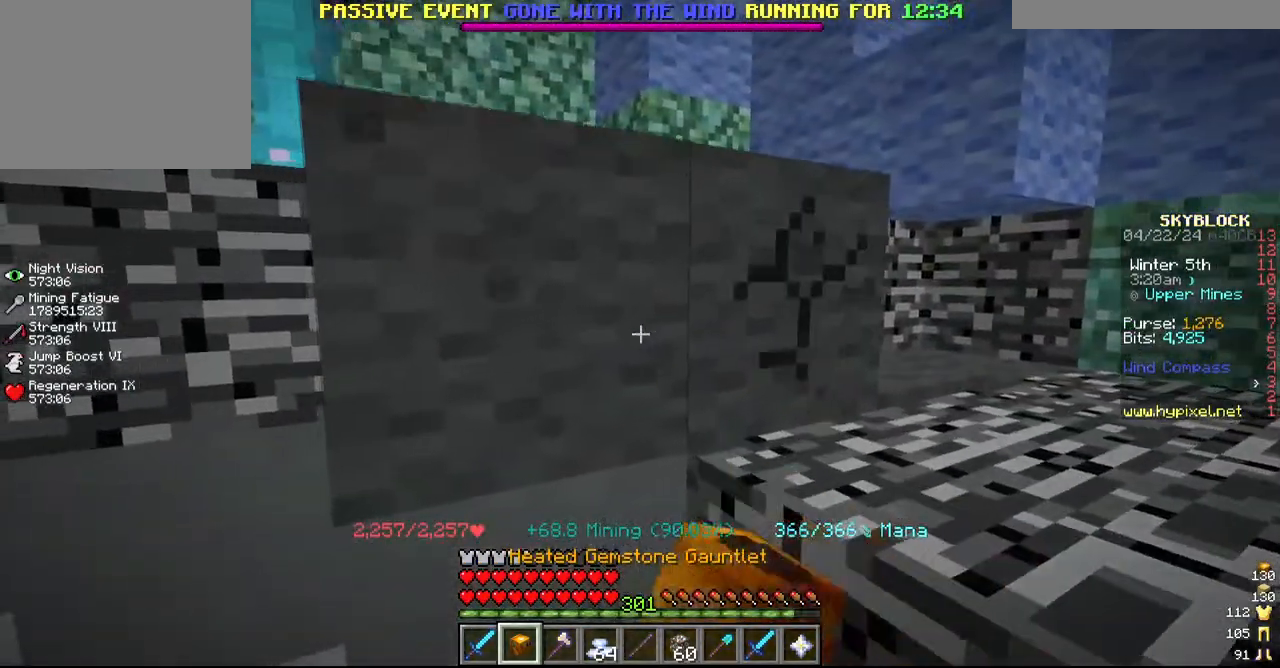
{"keys": [], "mouse": ["left"], "events": [[117, "a", "down"], [300, "a", "up"]]}
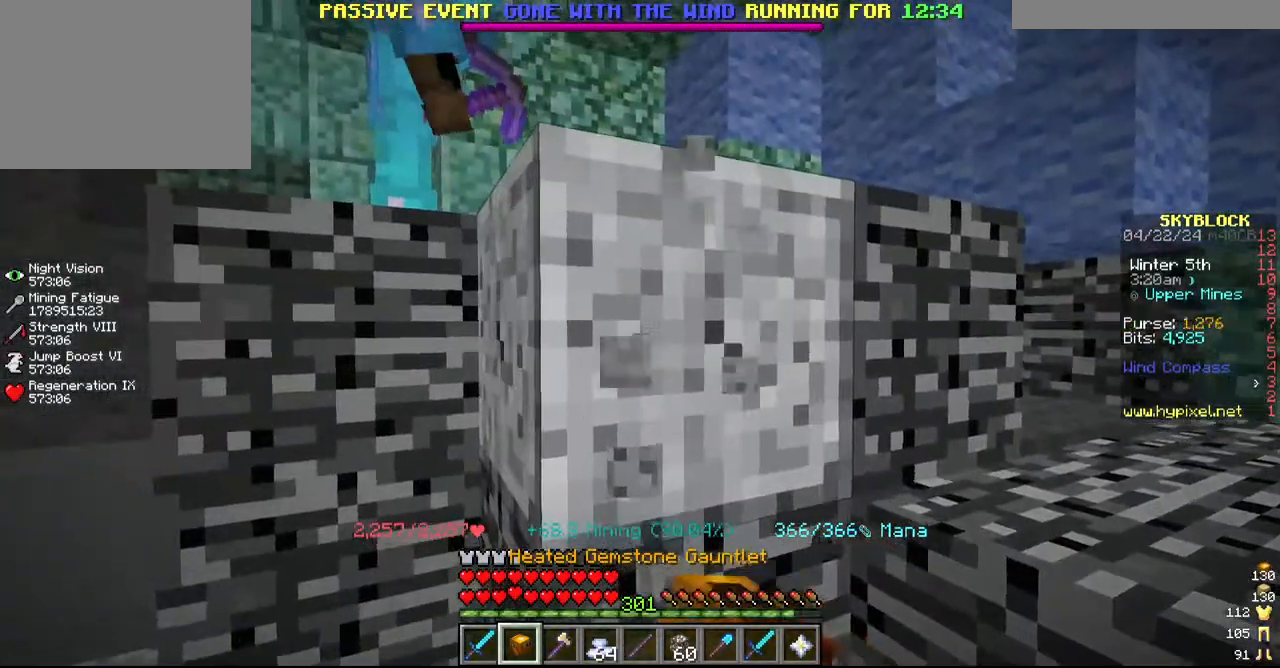
{"keys": [], "mouse": ["left"], "events": [[34, "s", "down"], [167, "s", "up"]]}
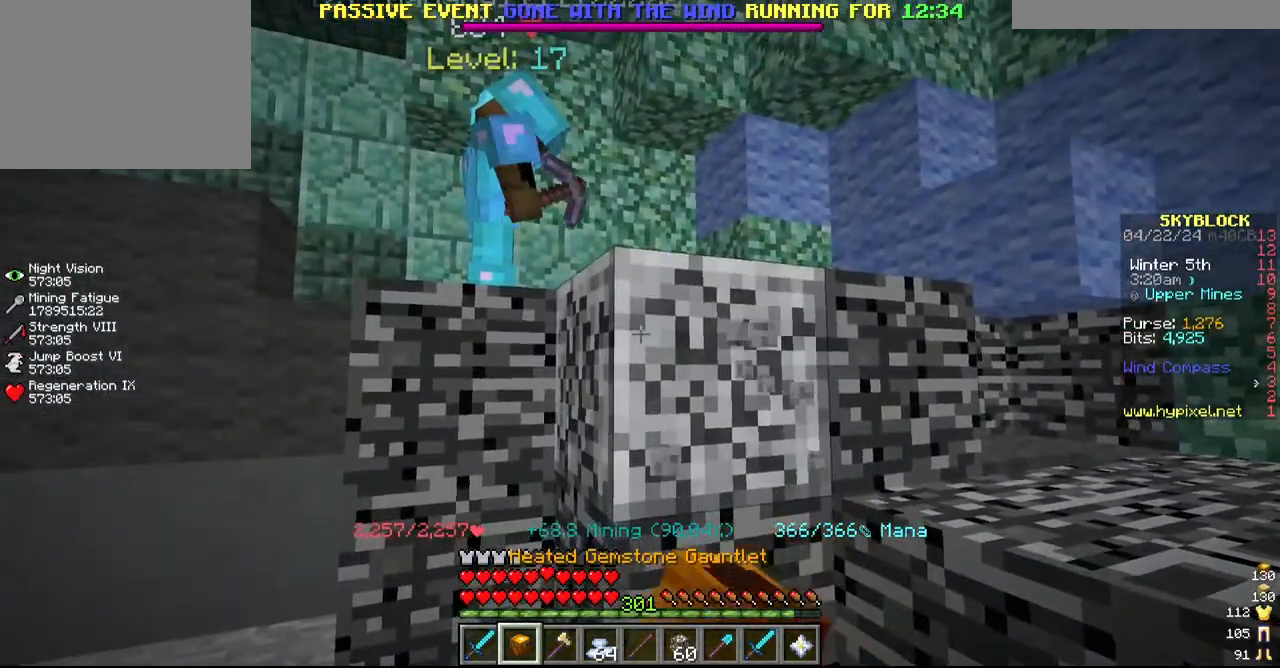
{"keys": [], "mouse": ["left"], "events": []}
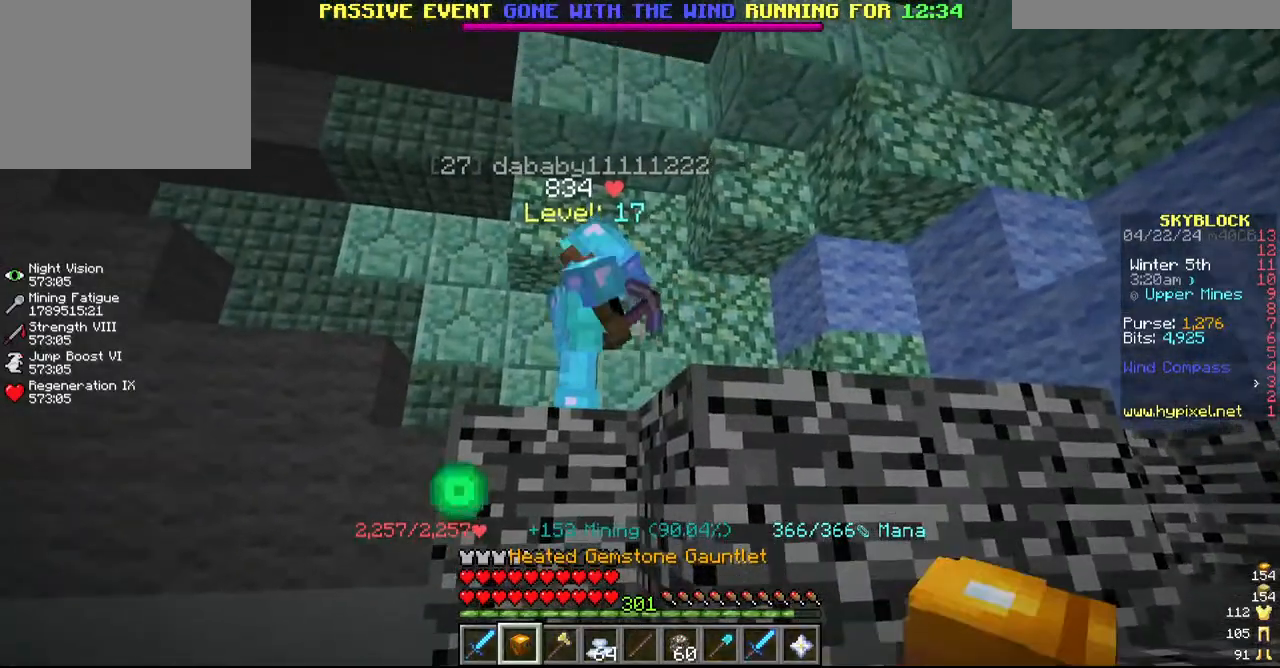
{"keys": ["a", "w"], "mouse": []}
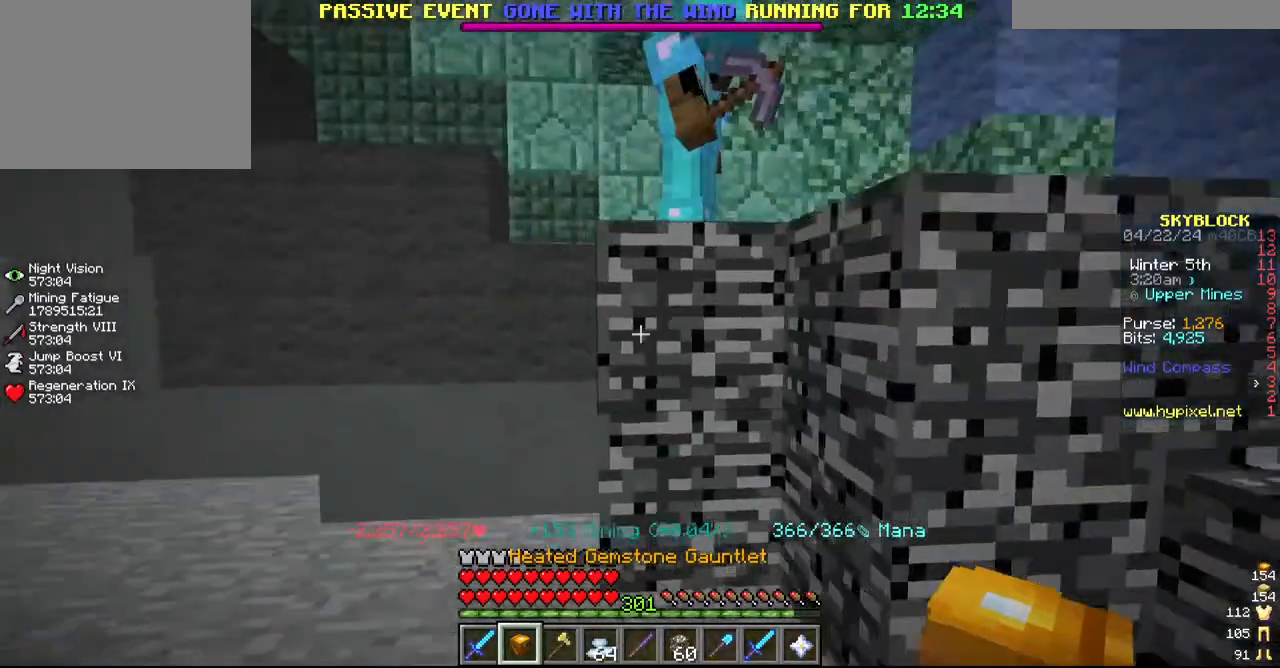
{"keys": [], "mouse": ["left"], "events": [[34, "mouse_left", "down"], [167, "a", "up"], [217, "w", "up"], [334, "a", "down"], [500, "a", "up"]]}
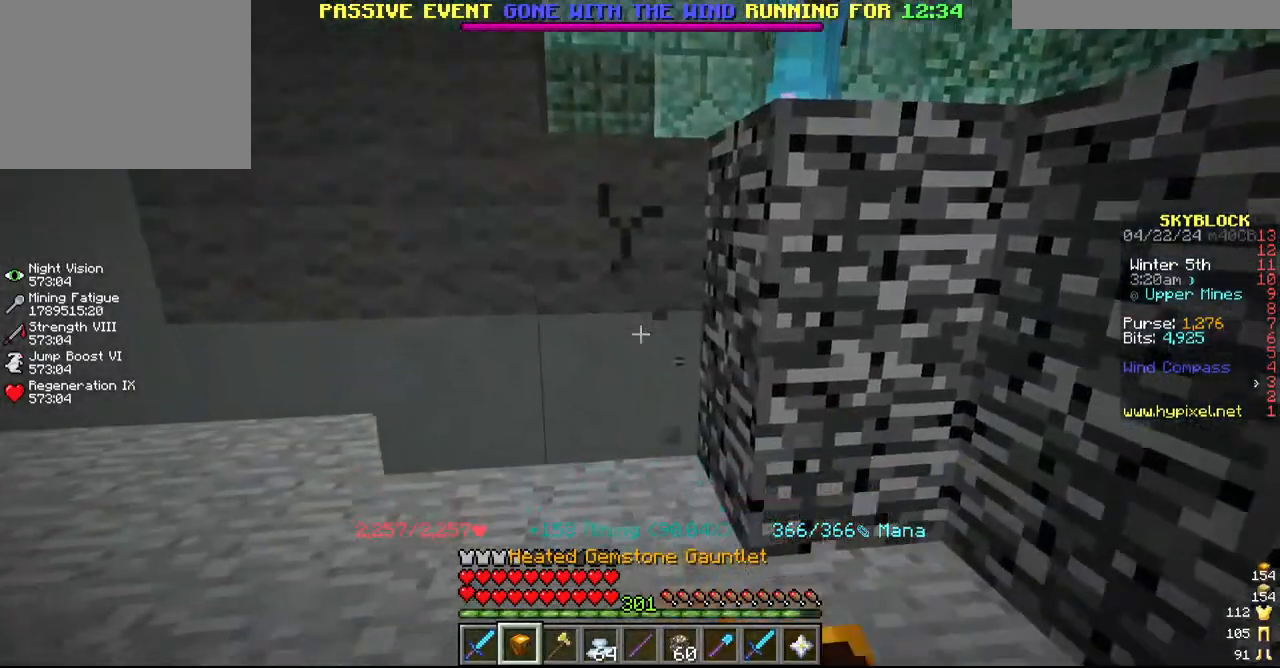
{"keys": [], "mouse": ["left"], "events": [[167, "a", "down"], [250, "w", "down"], [417, "a", "up"], [417, "w", "up"]]}
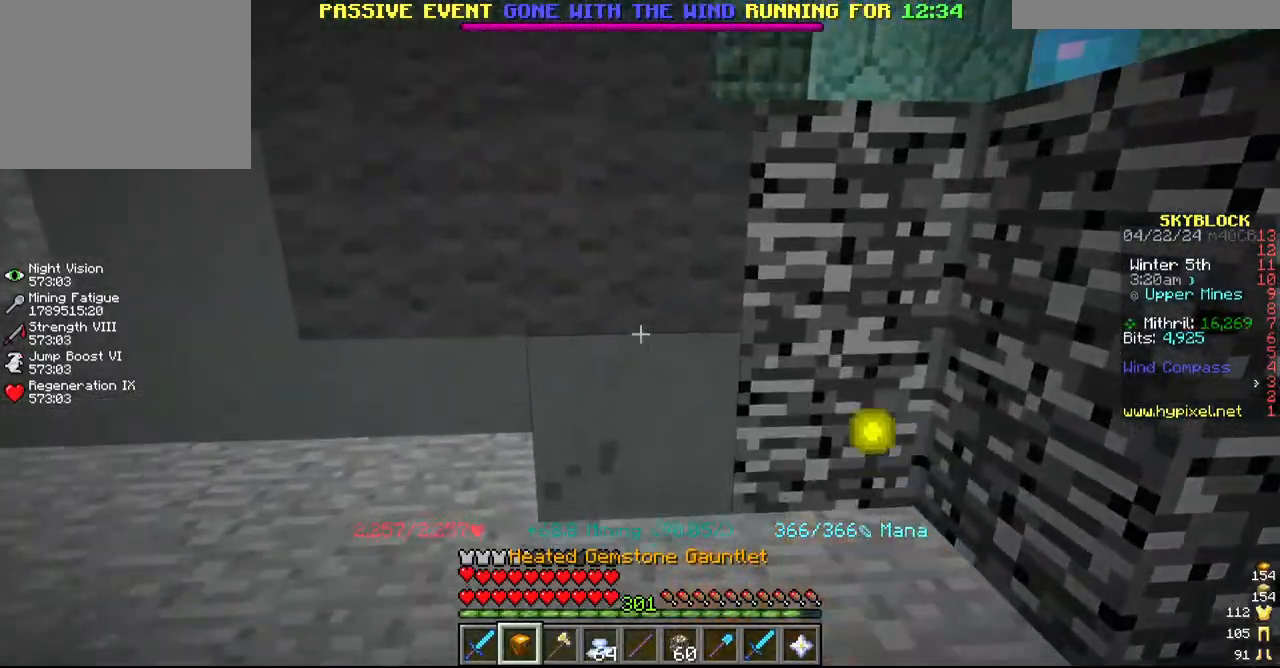
{"keys": ["a"], "mouse": ["left"], "events": [[67, "w", "down"], [167, "a", "down"], [200, "w", "up"], [317, "a", "up"], [367, "a", "down"]]}
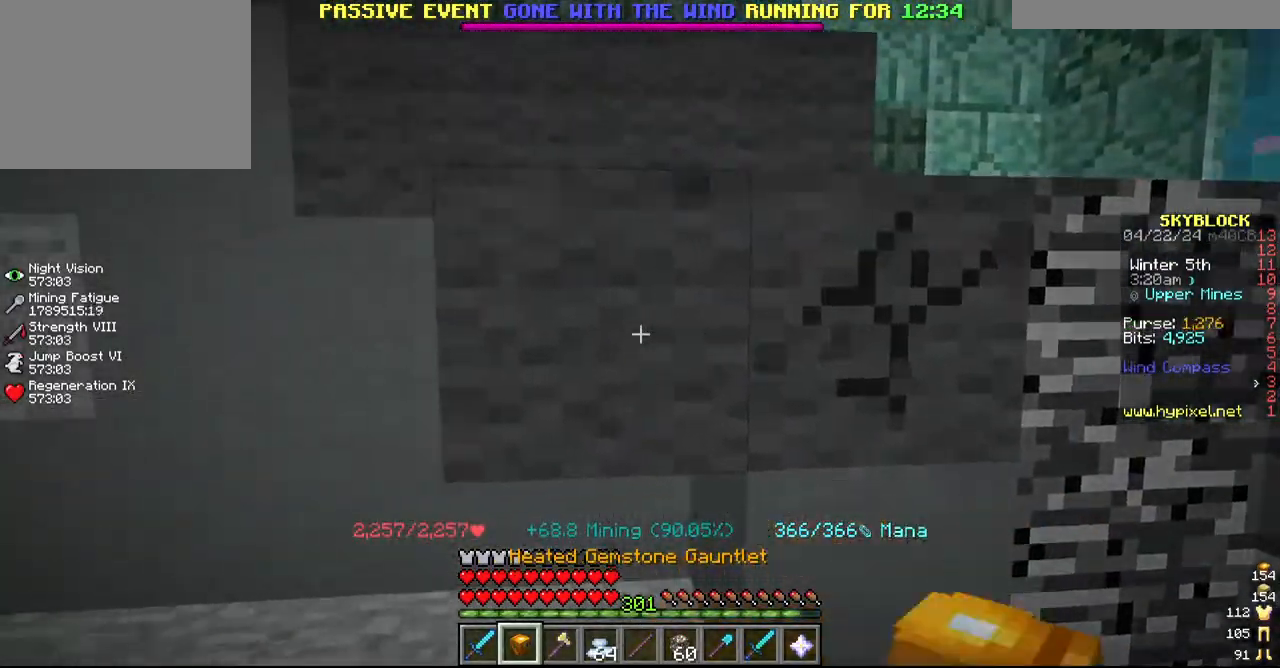
{"keys": [], "mouse": ["left"], "events": [[100, "a", "up"]]}
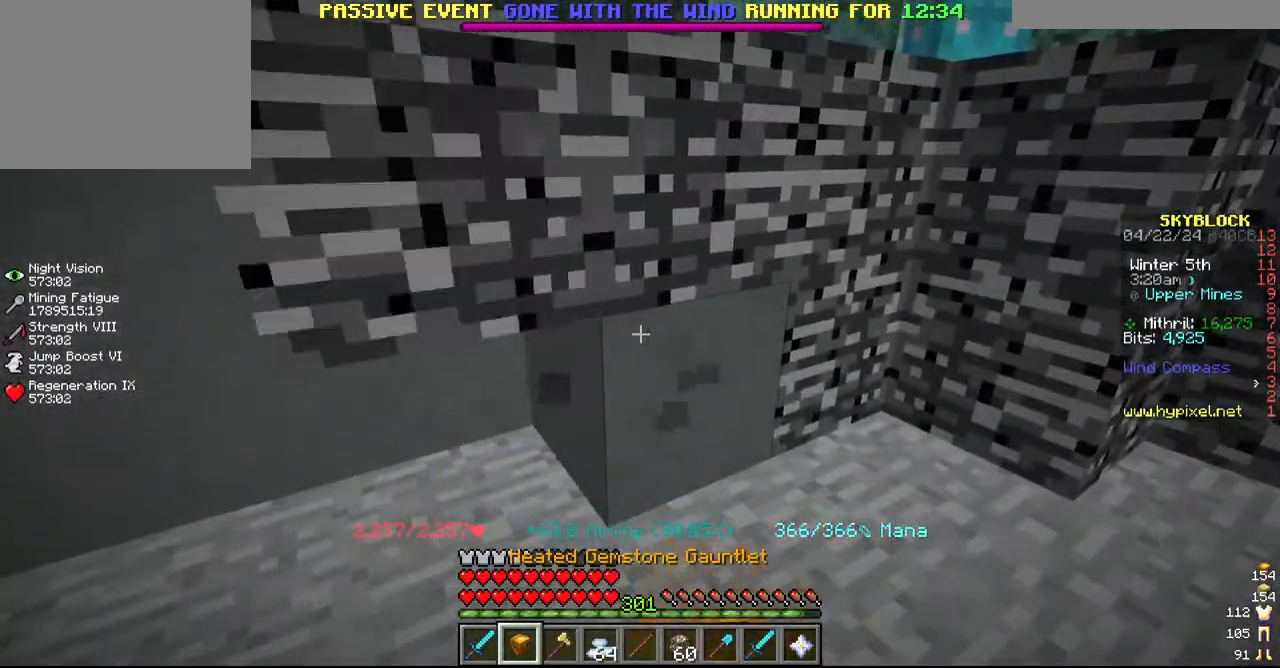
{"keys": [], "mouse": ["left"], "events": [[134, "a", "down"], [300, "a", "up"]]}
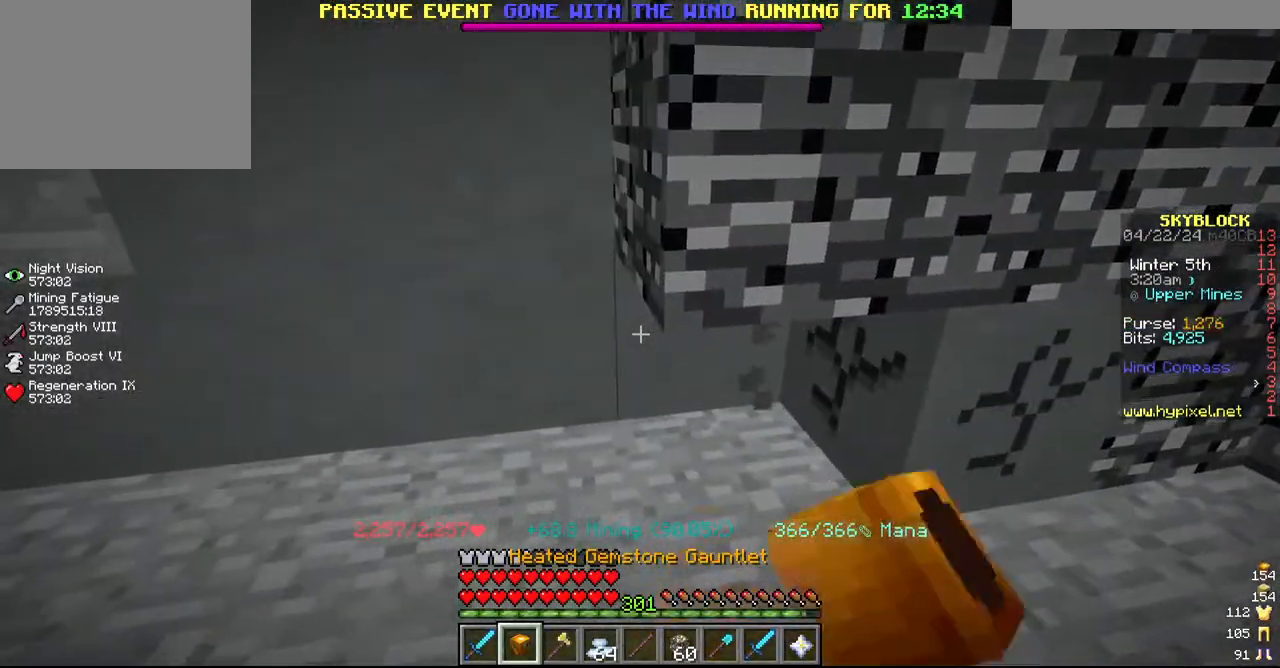
{"keys": ["a"], "mouse": ["left"], "events": [[67, "a", "down"], [234, "a", "up"], [484, "a", "down"]]}
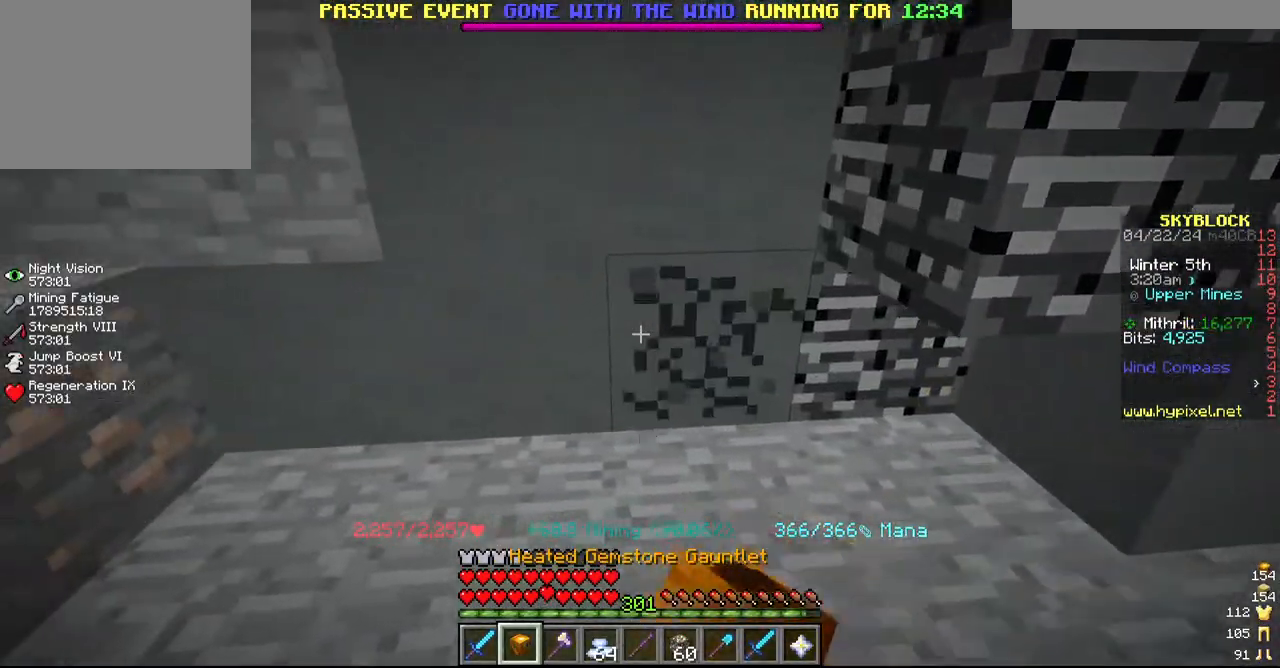
{"keys": [], "mouse": ["left"], "events": [[217, "a", "up"], [267, "a", "down"], [484, "a", "up"]]}
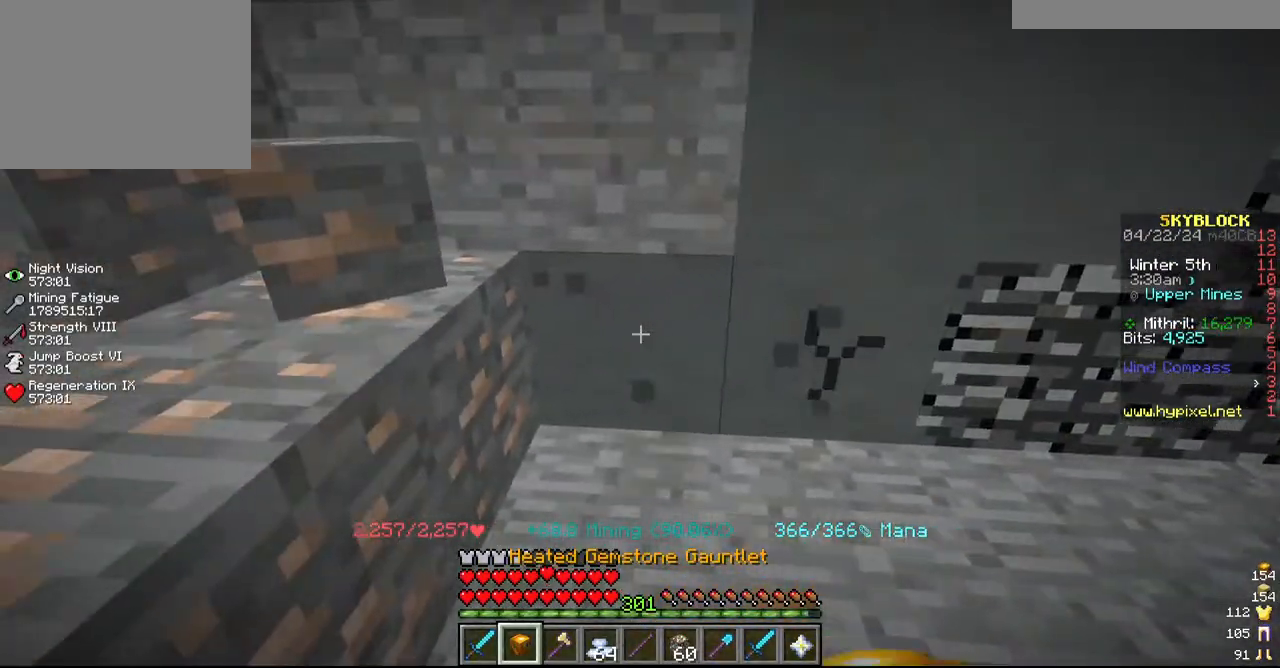
{"keys": [], "mouse": ["left"], "events": [[267, "d", "down"], [384, "d", "up"]]}
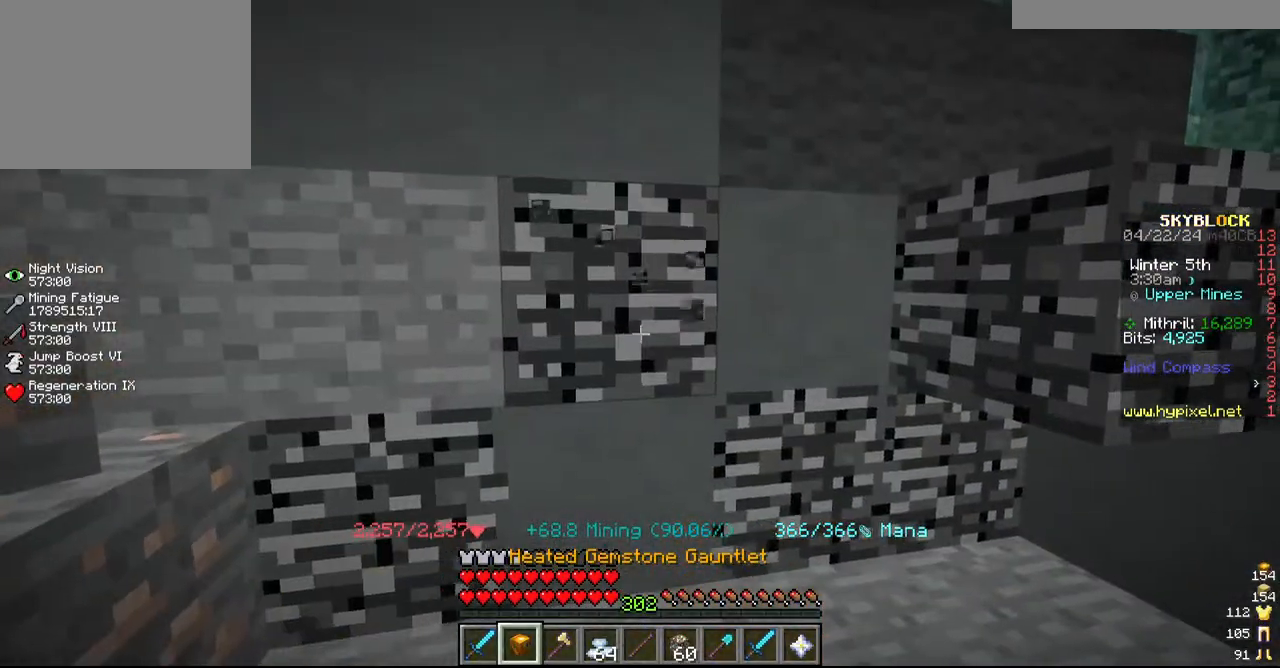
{"keys": [], "mouse": ["left"], "events": [[184, "d", "down"], [367, "d", "up"]]}
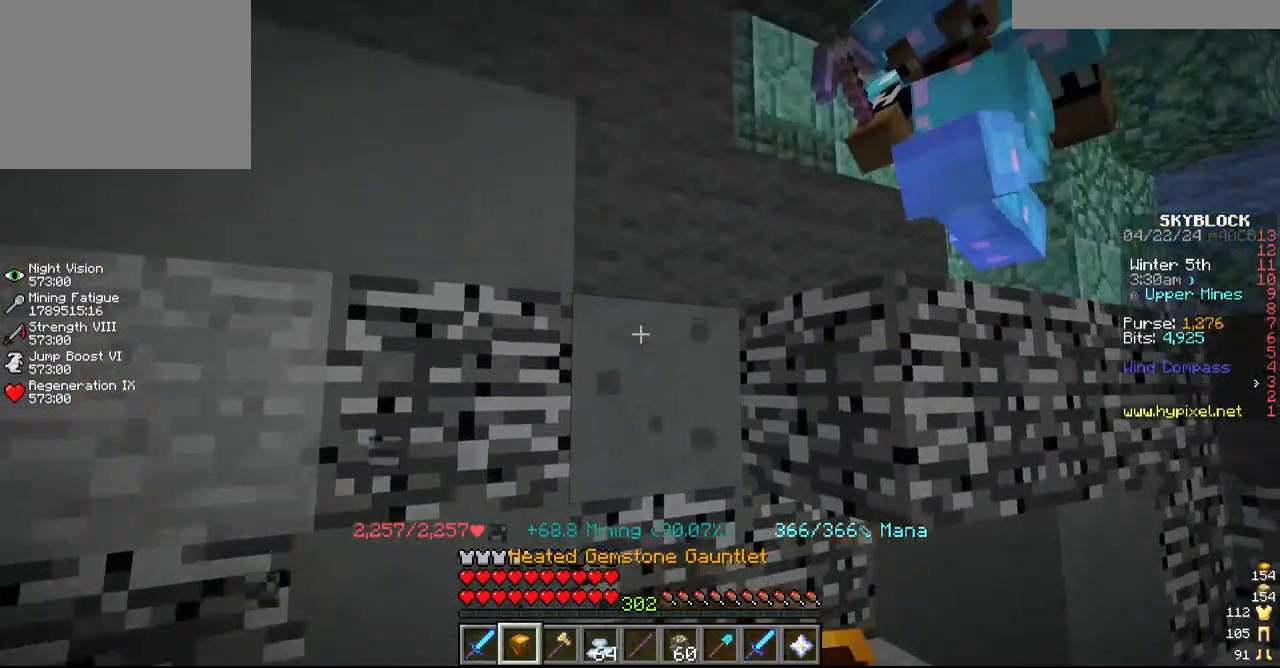
{"keys": ["d"], "mouse": ["left"], "events": [[234, "d", "down"]]}
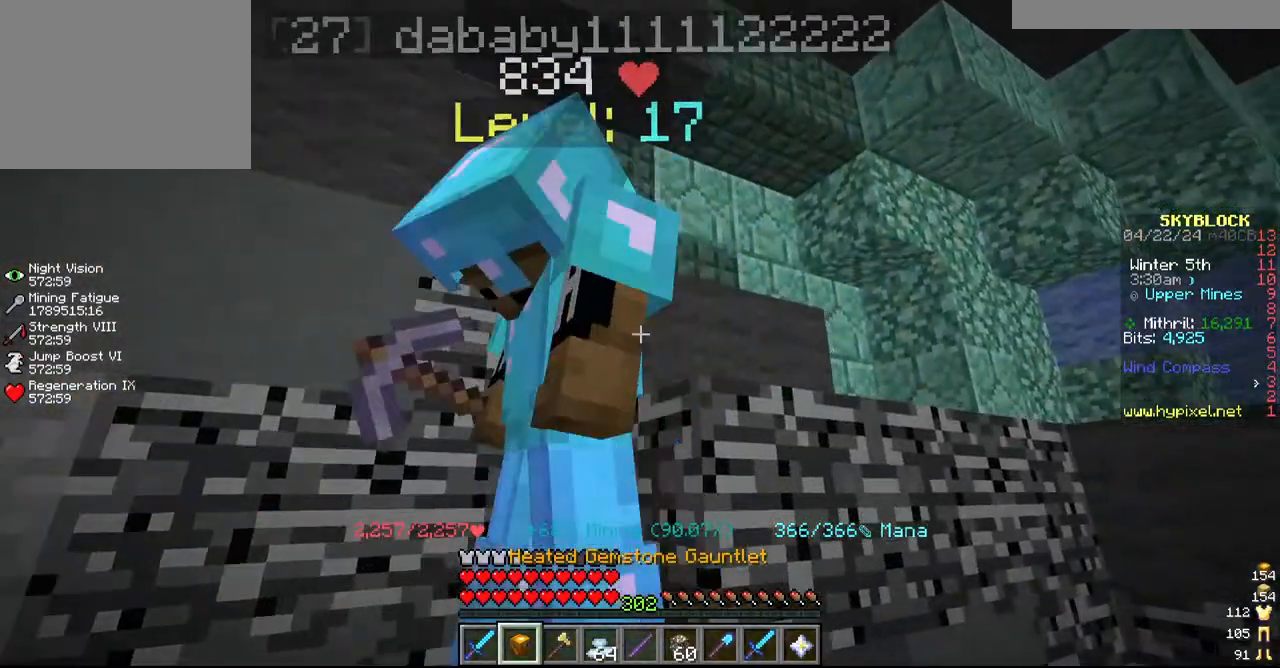
{"keys": ["d"], "mouse": ["left"], "events": [[17, "w", "down"], [117, "d", "up"], [117, "w", "up"], [234, "d", "down"]]}
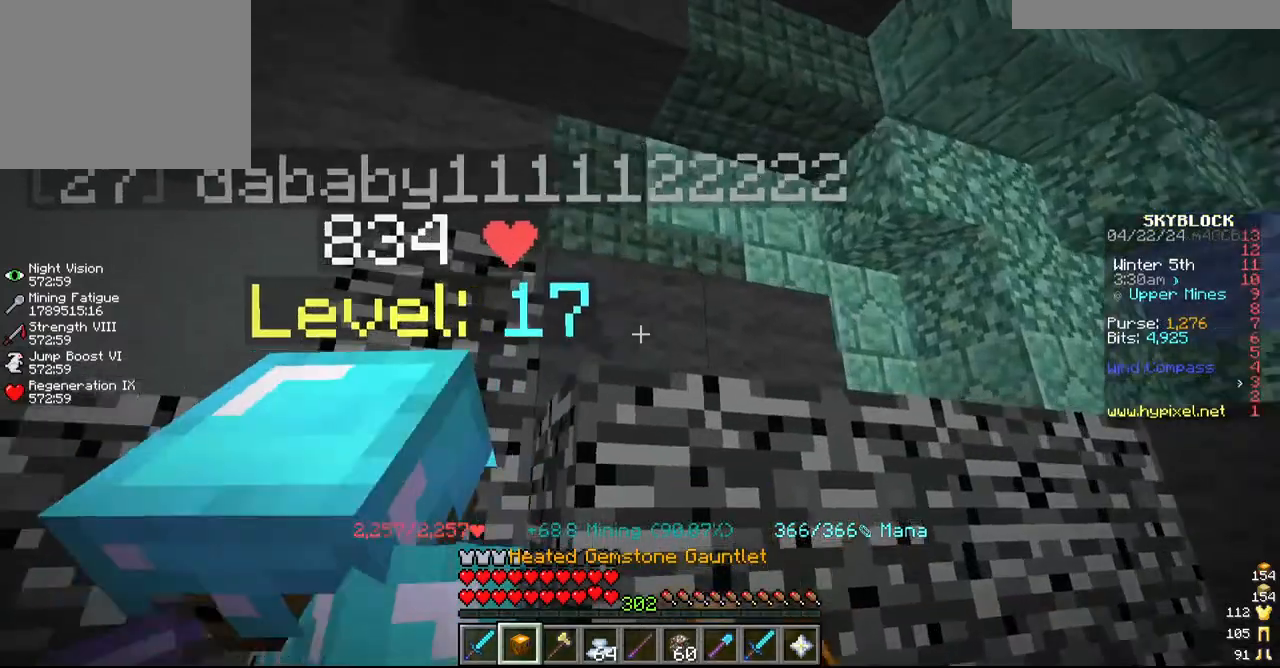
{"keys": [], "mouse": ["left"]}
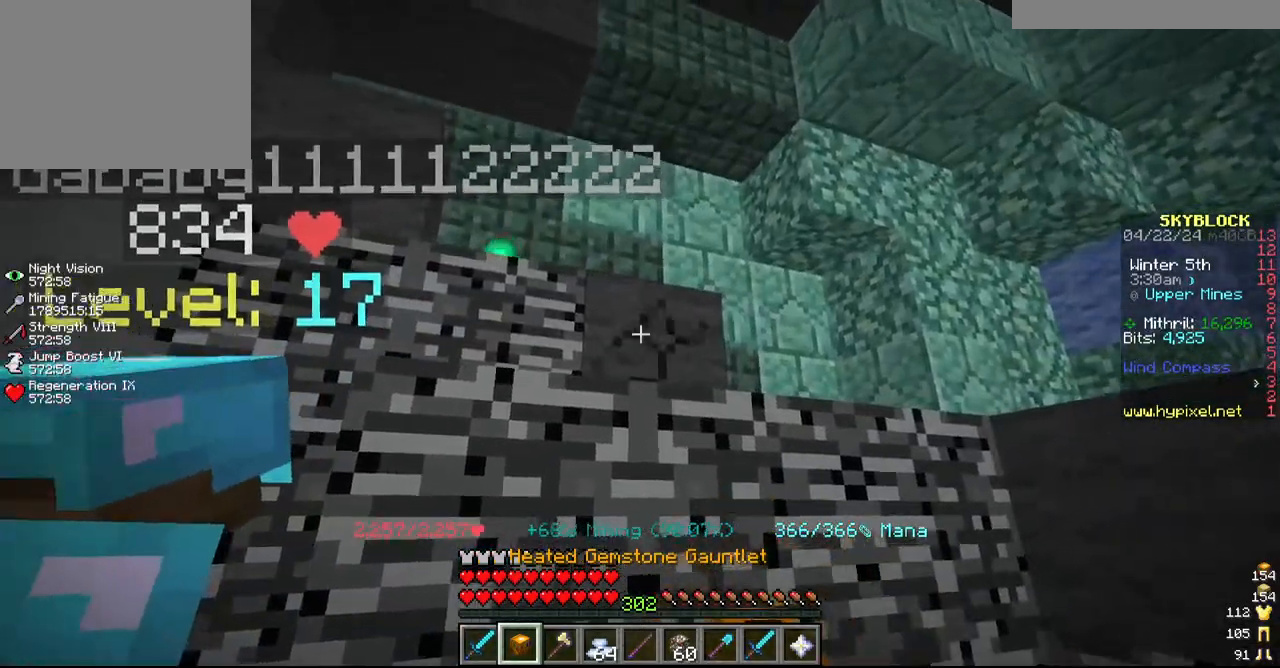
{"keys": [], "mouse": ["left"], "events": [[50, "a", "down"], [350, "a", "up"]]}
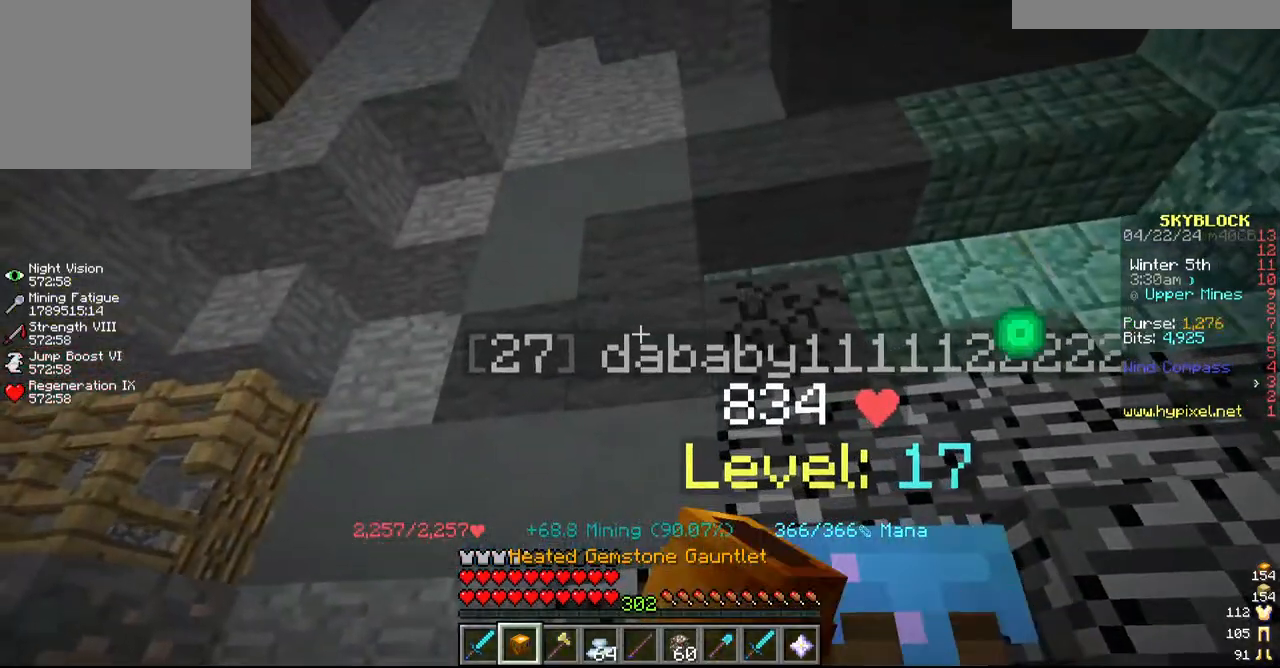
{"keys": [], "mouse": ["left"]}
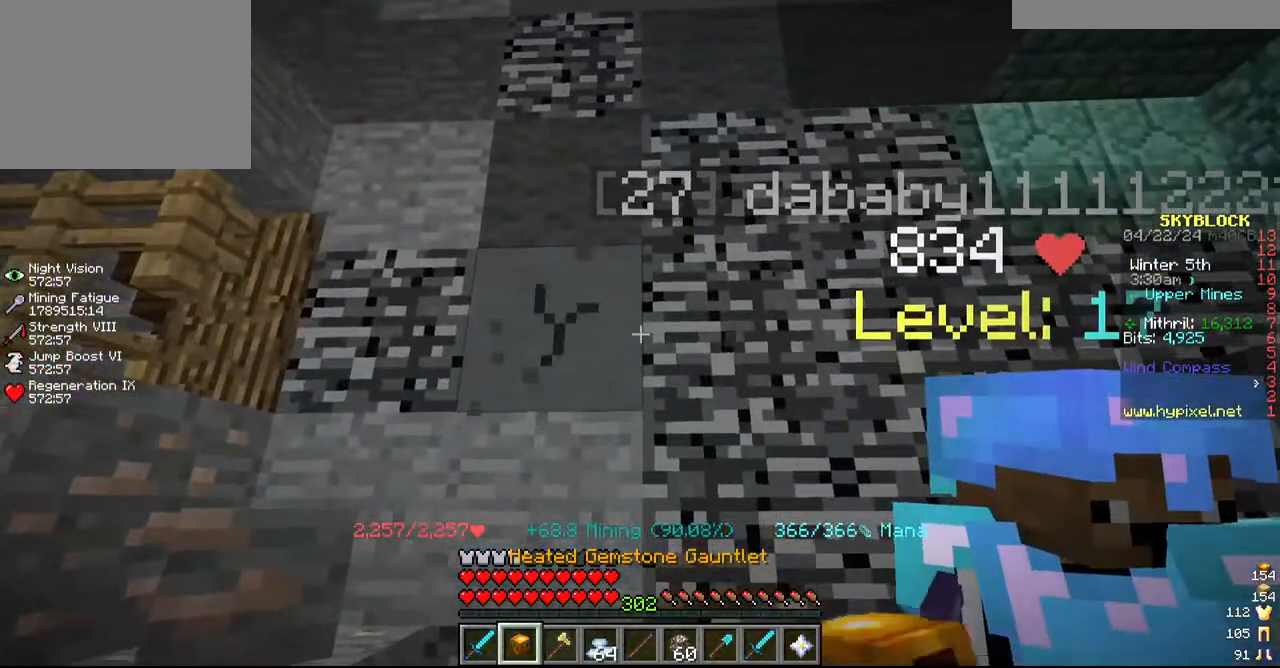
{"keys": [], "mouse": ["left"], "events": [[150, "a", "down"], [267, "a", "up"]]}
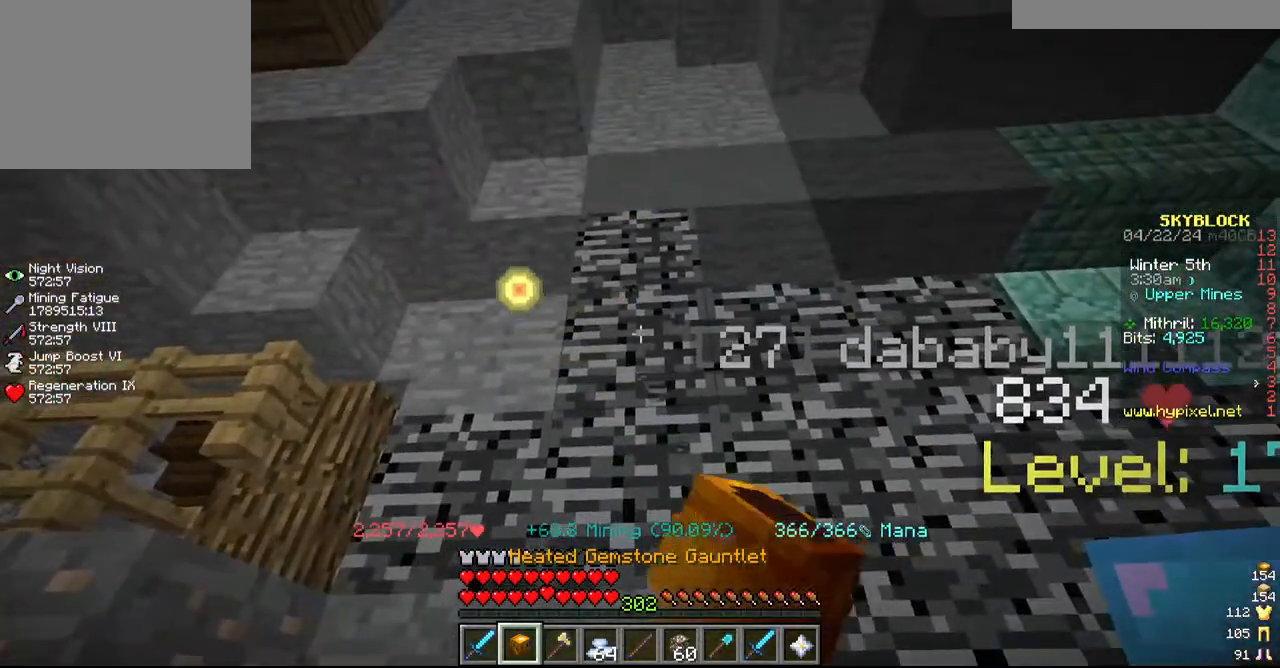
{"keys": [], "mouse": ["left"], "events": [[34, "w", "down"], [250, "w", "up"]]}
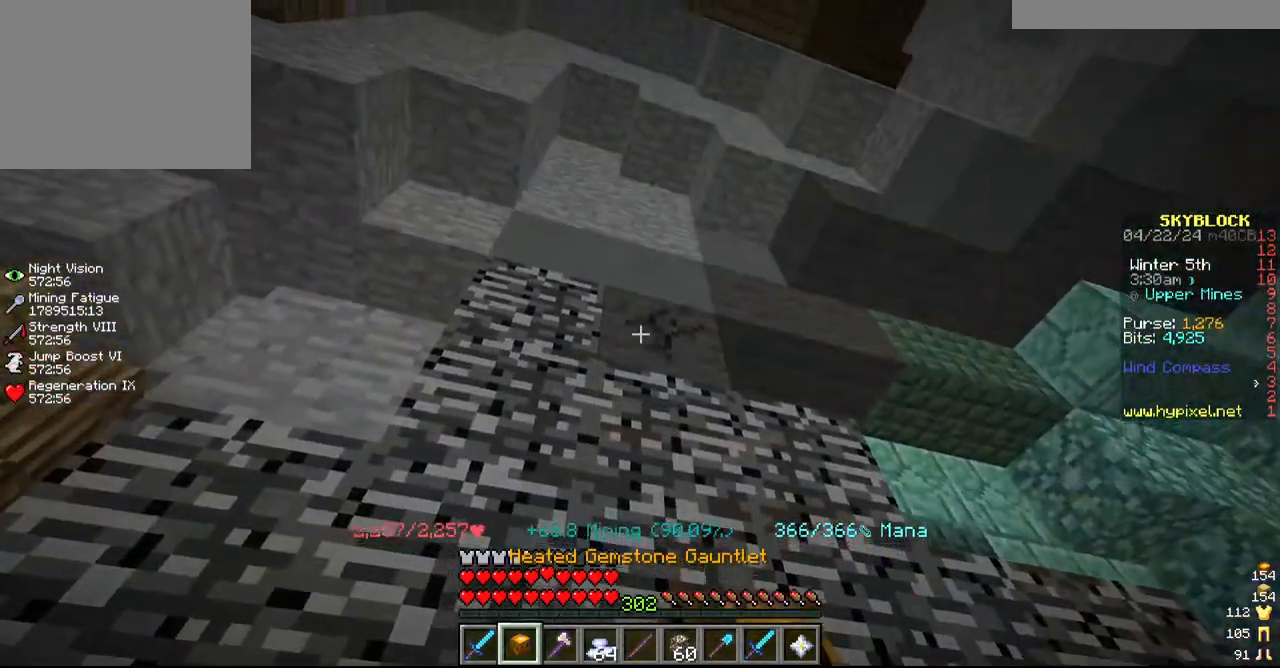
{"keys": ["d"], "mouse": ["left"], "events": [[134, "w", "down"], [300, "w", "up"], [467, "d", "down"]]}
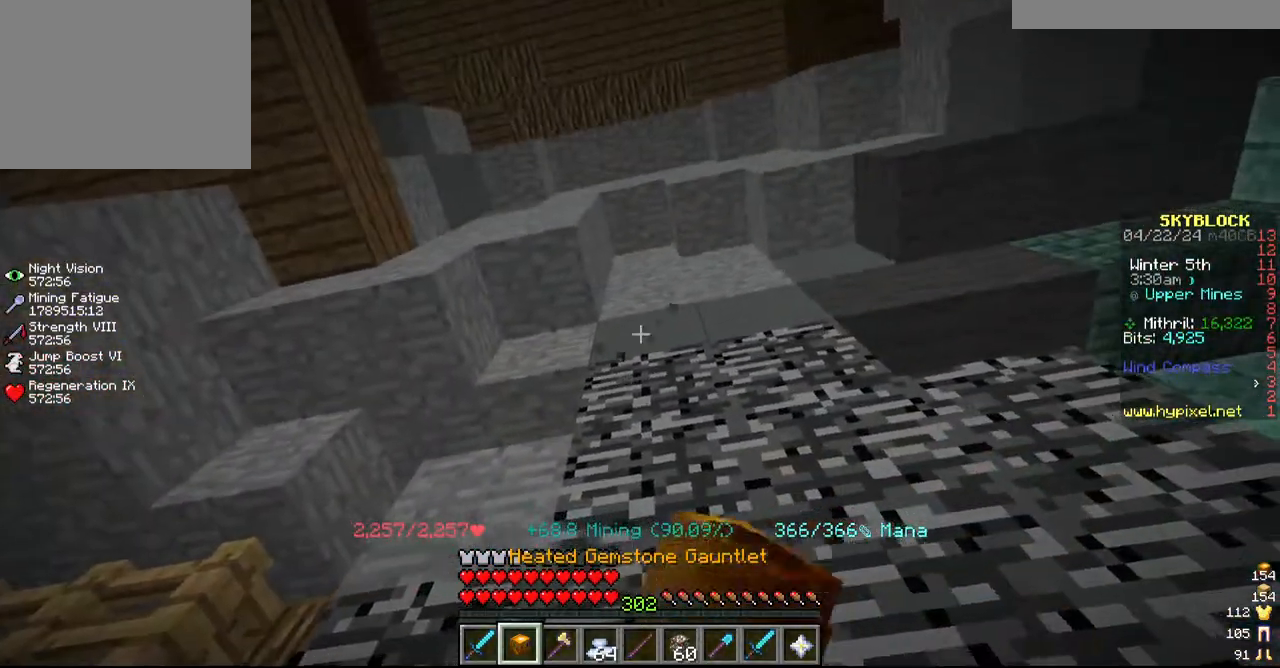
{"keys": [], "mouse": ["left"], "events": [[417, "d", "up"]]}
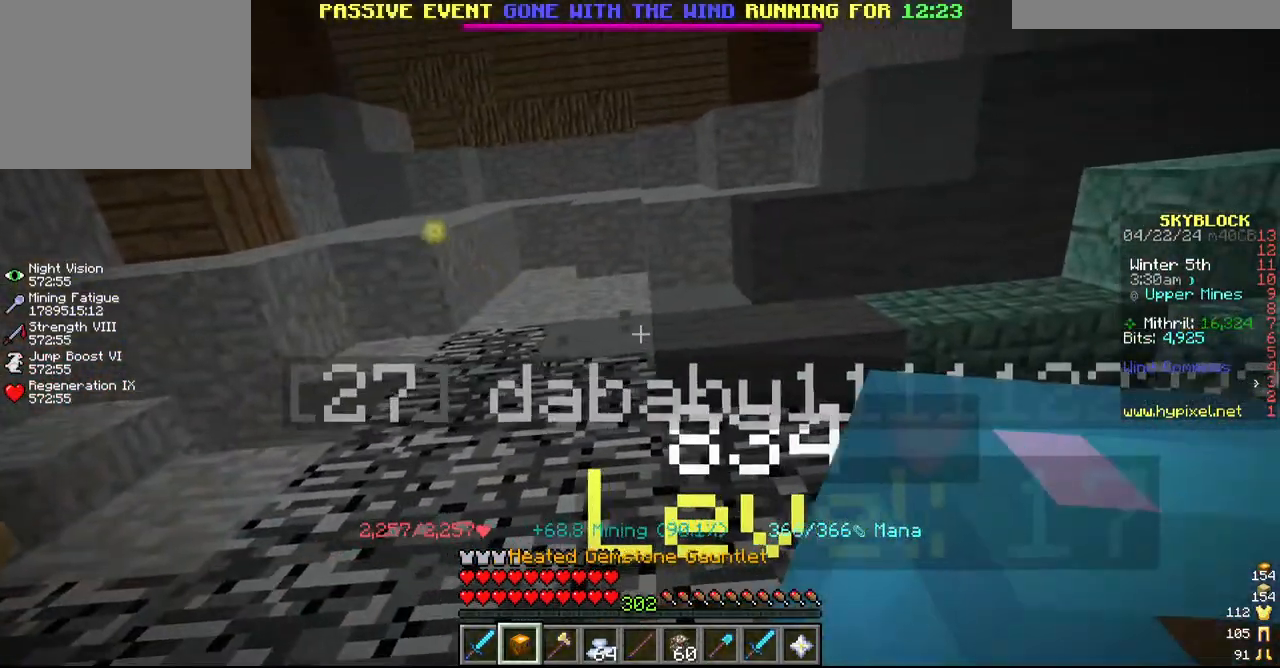
{"keys": ["d", "w"], "mouse": ["left"]}
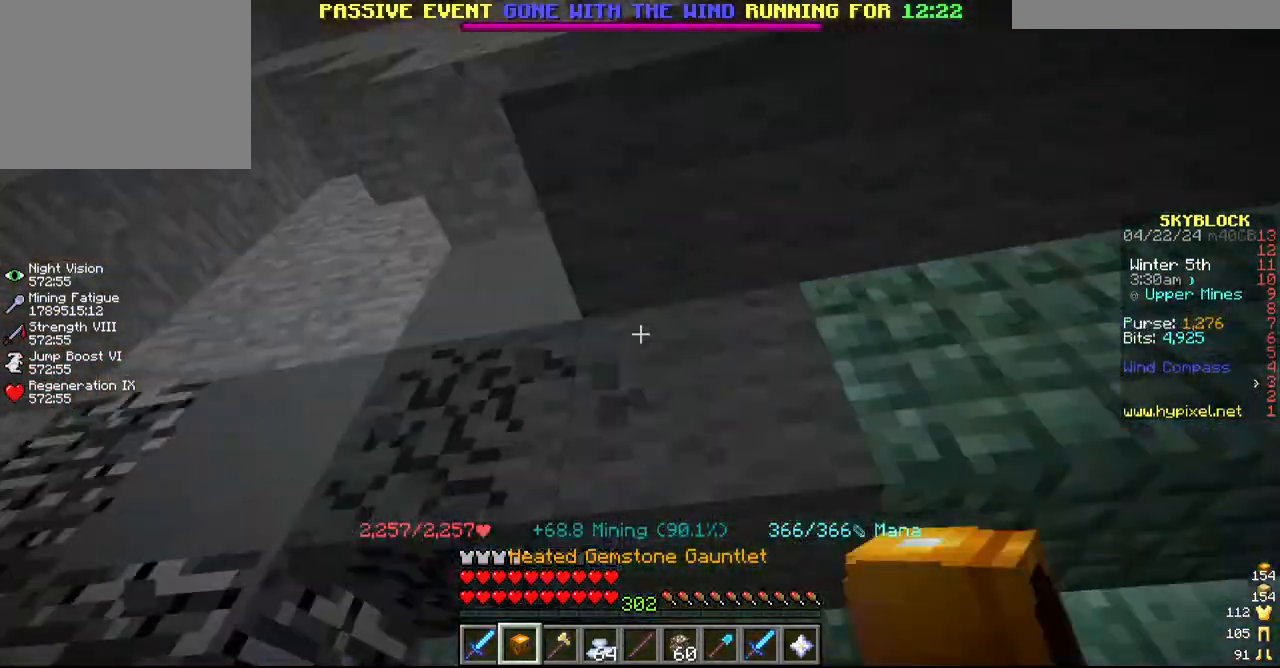
{"keys": ["w"], "mouse": ["left"], "events": [[167, "d", "up"]]}